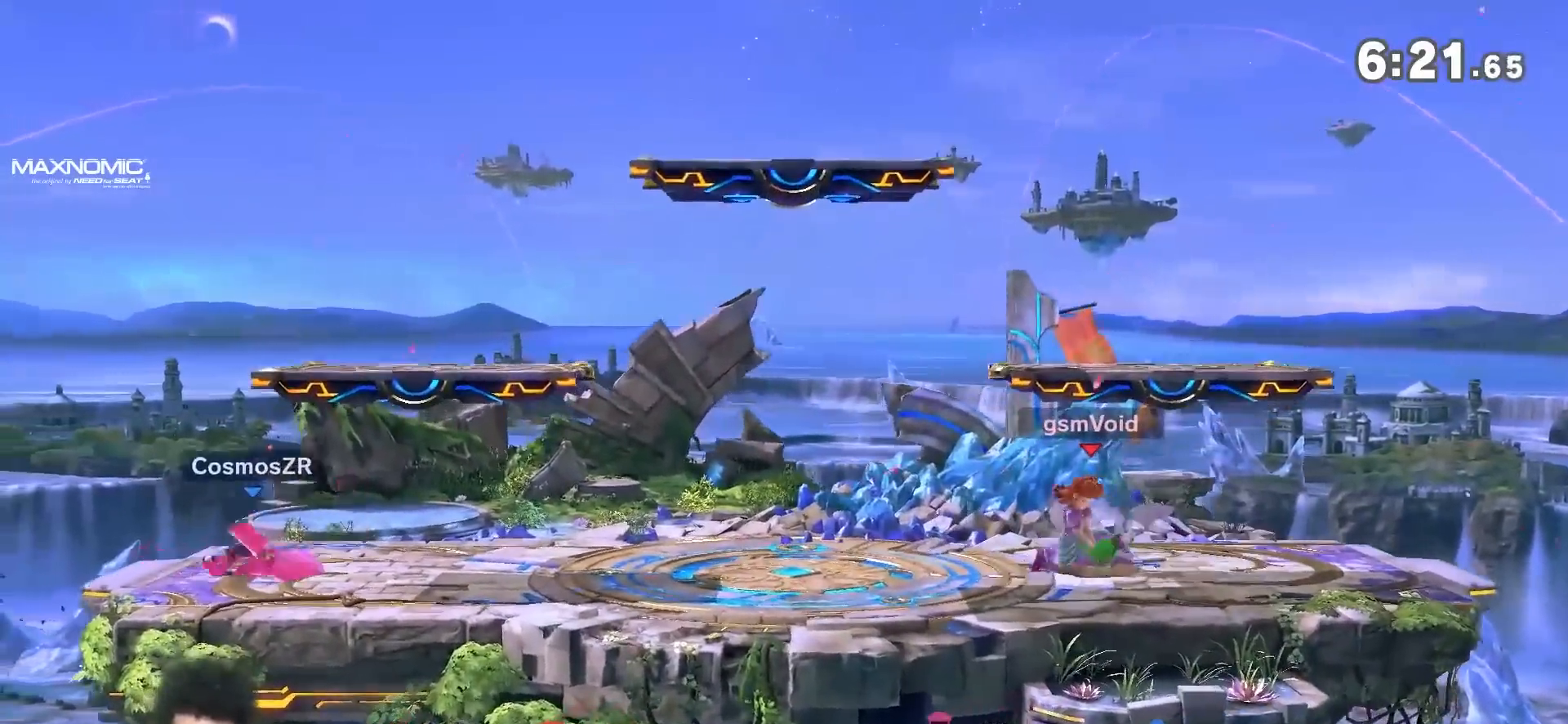
Gameplay with a controller (Nintendo layout); each line is a JSON object with the inputs held at the frame after it. "events" lists button and stick changes between this image and that frame as [ms after this image, input, new state], when the widget could be followed in between. Not read: L3 R3.
{"buttons": [], "left_stick": "left", "right_stick": "center", "events": [[267, "left_stick", "left"], [433, "Y", "down"], [483, "Y", "up"]]}
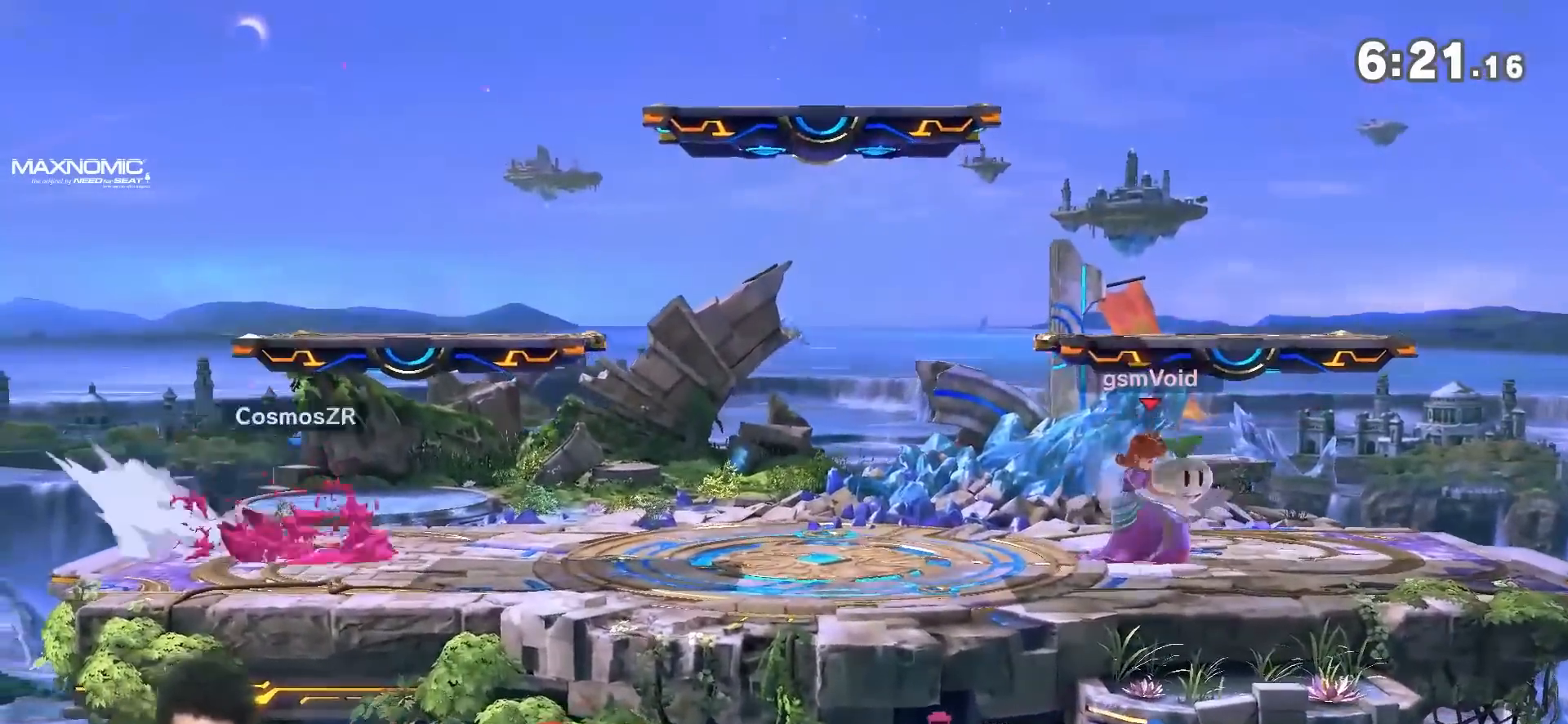
{"buttons": ["A"], "left_stick": "left", "right_stick": "center", "events": [[17, "A", "down"], [83, "A", "up"], [217, "A", "down"], [267, "A", "up"], [333, "A", "down"]]}
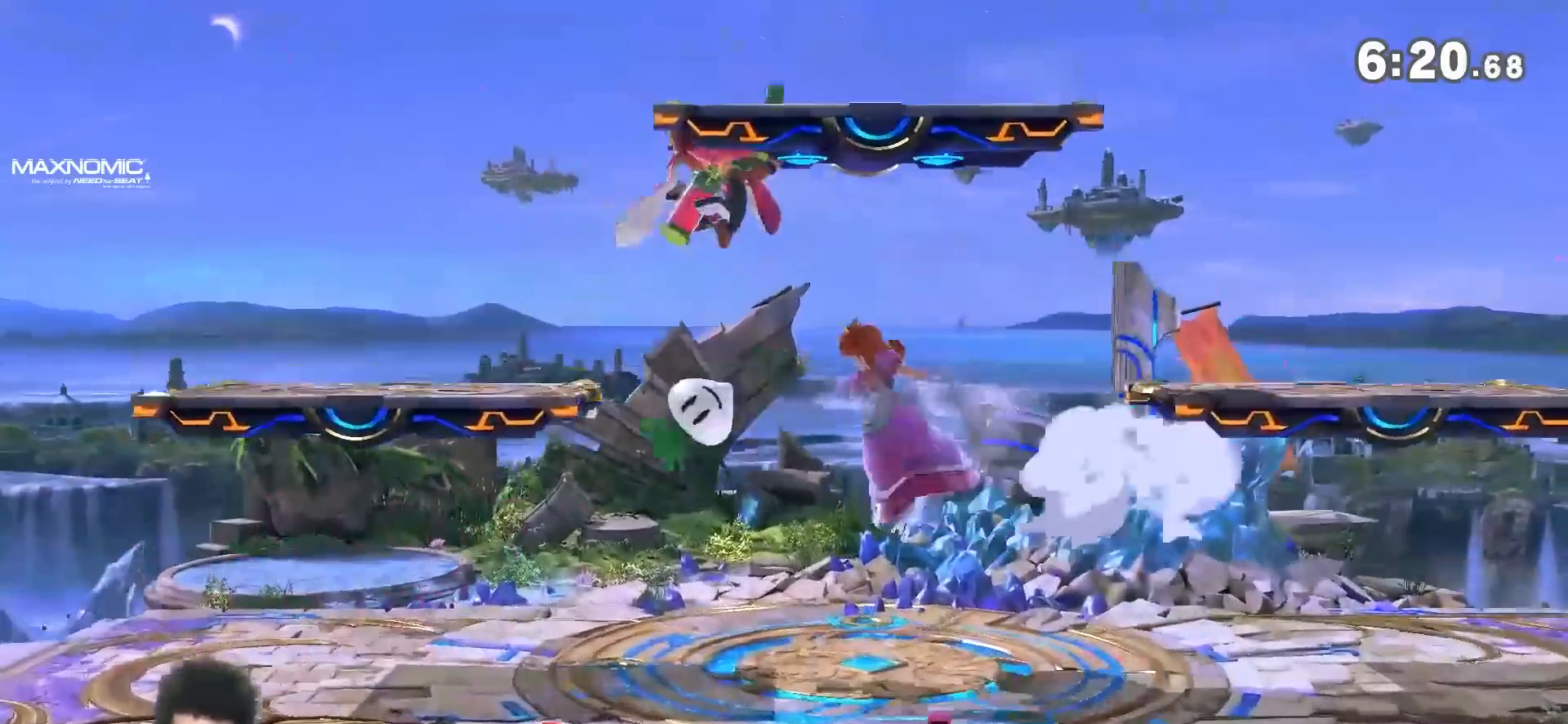
{"buttons": [], "left_stick": "left", "right_stick": "center", "events": [[50, "A", "up"], [300, "left_stick", "center"], [433, "left_stick", "left"]]}
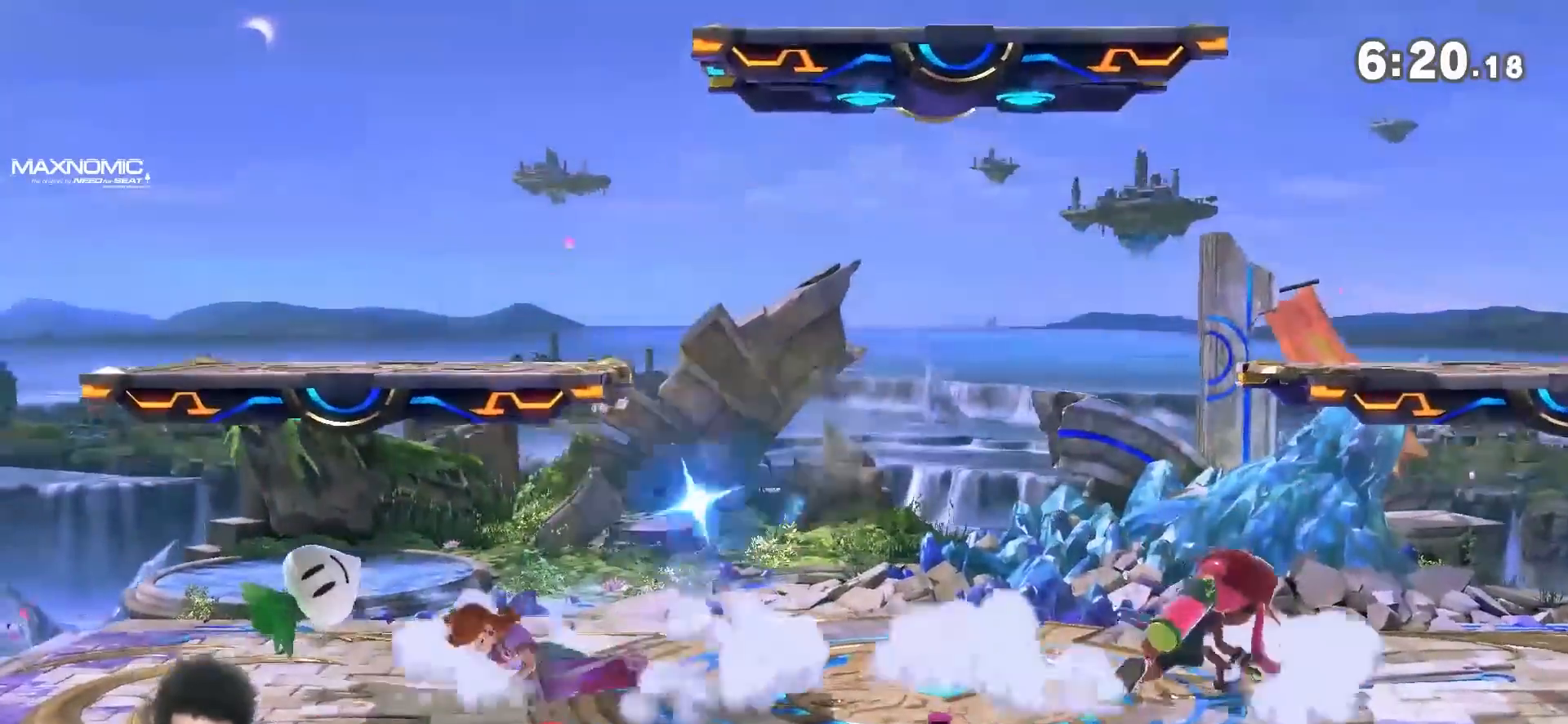
{"buttons": [], "left_stick": "center", "right_stick": "center", "events": [[83, "Y", "down"], [117, "left_stick", "down"], [217, "Y", "up"], [217, "left_stick", "down-left"], [400, "left_stick", "center"]]}